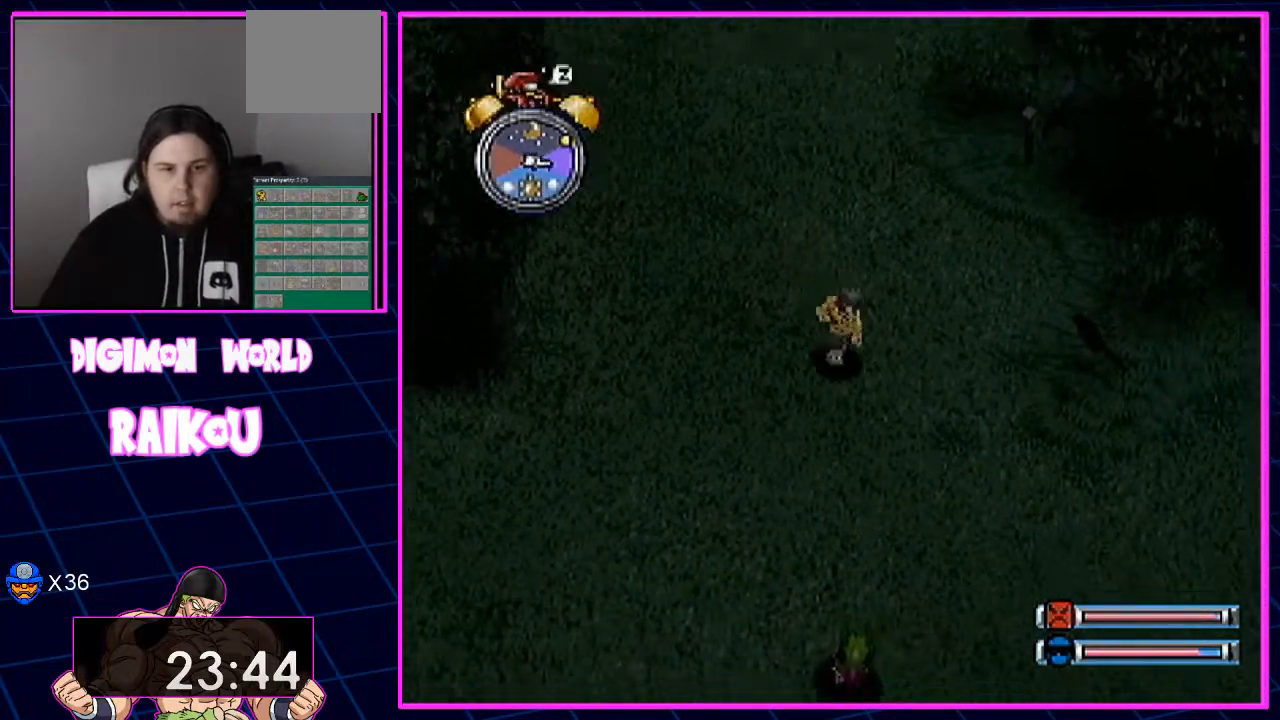
Gameplay with a controller (PlayStation layout); each line is a JSON object with the inputs held at the frame after it. "events" lists button and stick changes between this image and that frame as [ms after this image, input, new state], when the widget could be followed in between.
{"buttons": ["DPAD_DOWN"], "left_stick": "center", "right_stick": "center", "events": []}
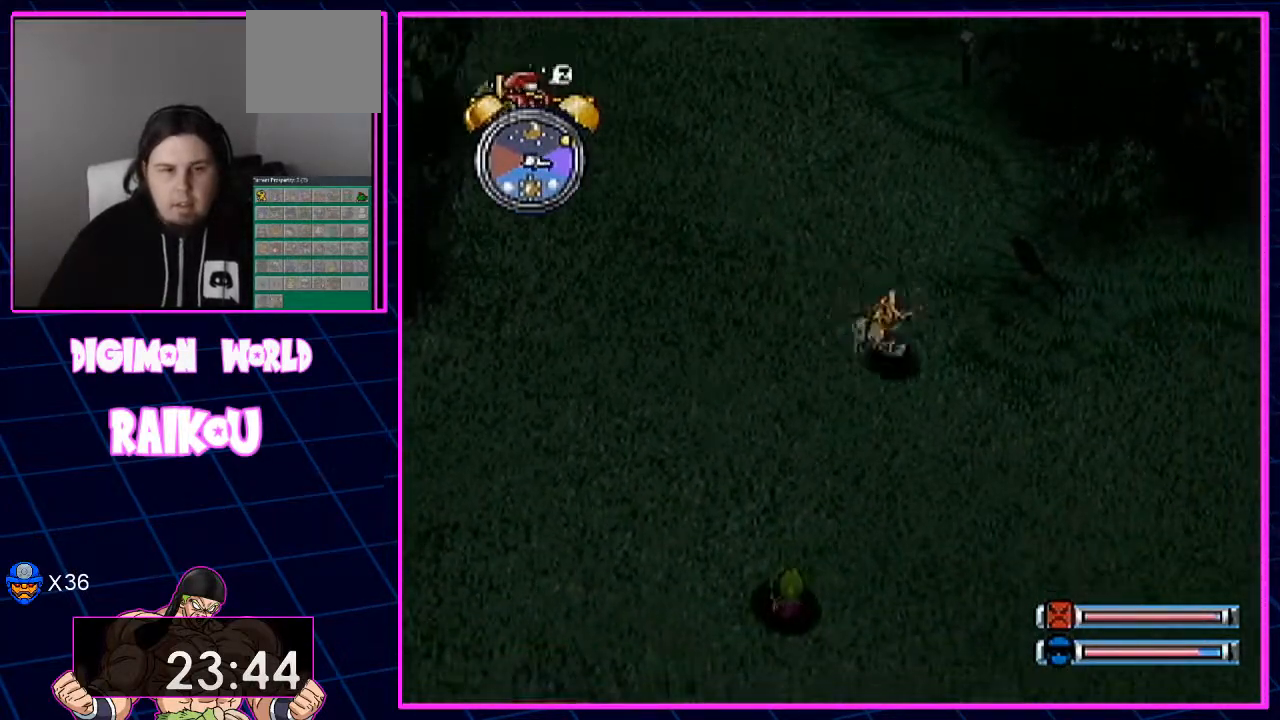
{"buttons": ["DPAD_RIGHT"], "left_stick": "center", "right_stick": "center", "events": [[67, "DPAD_RIGHT", "down"], [467, "DPAD_DOWN", "up"]]}
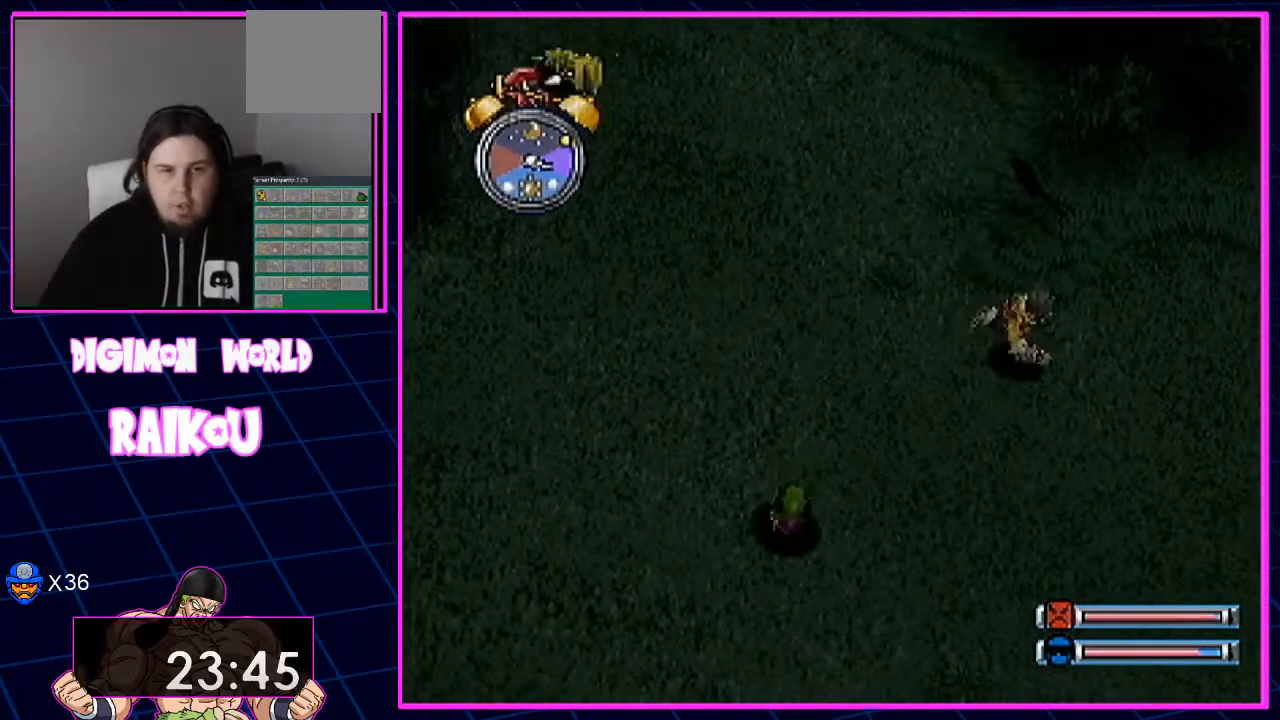
{"buttons": ["DPAD_DOWN", "DPAD_RIGHT"], "left_stick": "center", "right_stick": "center", "events": [[500, "DPAD_DOWN", "down"]]}
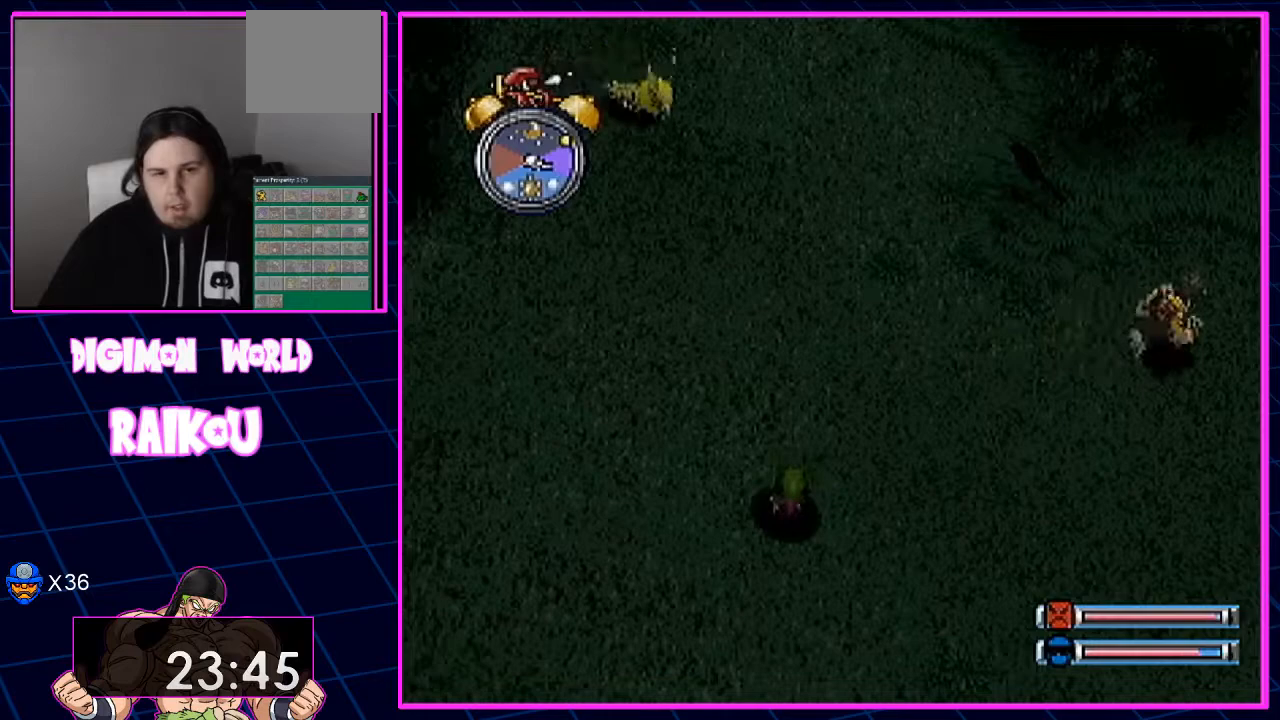
{"buttons": ["DPAD_RIGHT"], "left_stick": "center", "right_stick": "center", "events": [[33, "DPAD_DOWN", "up"]]}
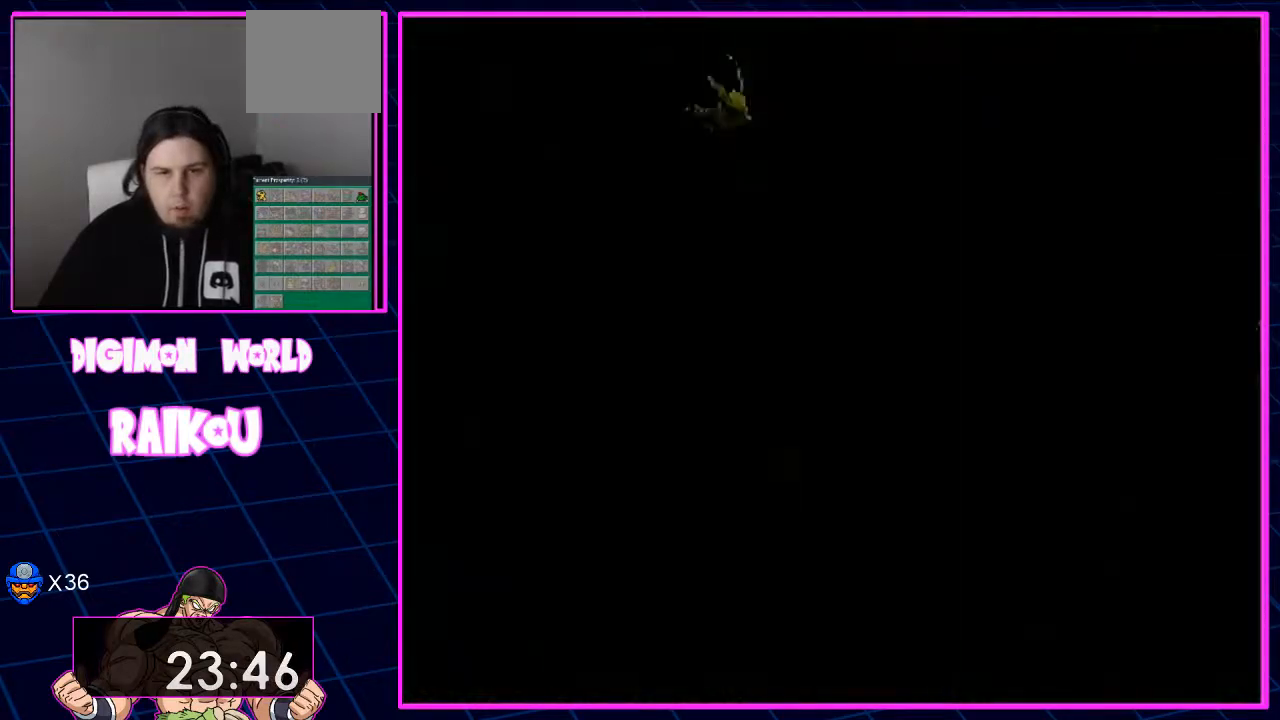
{"buttons": [], "left_stick": "center", "right_stick": "center", "events": [[483, "DPAD_RIGHT", "up"]]}
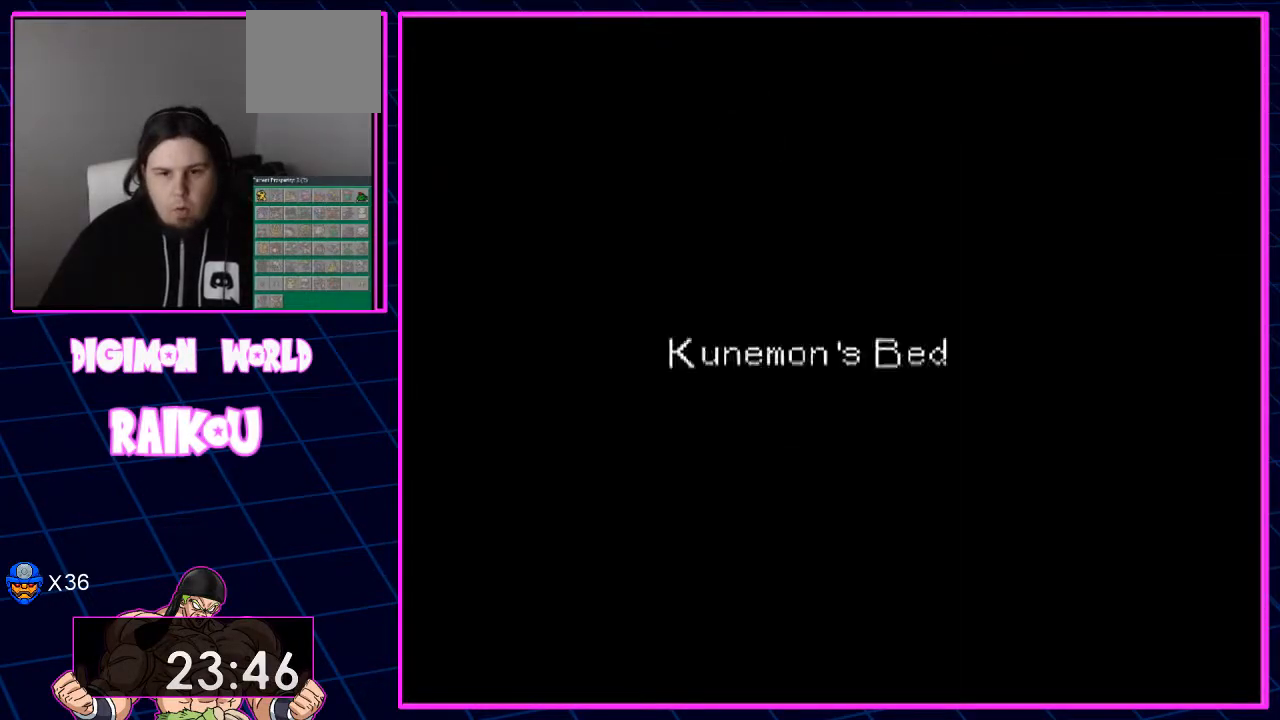
{"buttons": [], "left_stick": "center", "right_stick": "center", "events": []}
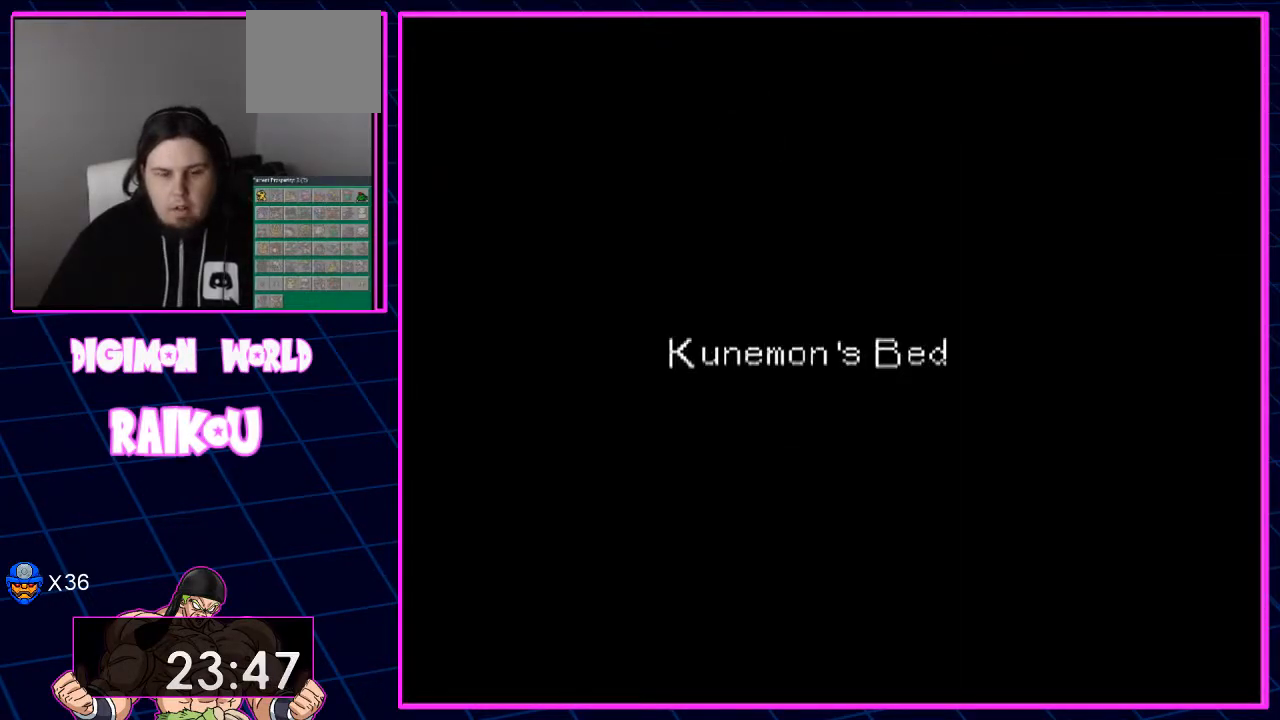
{"buttons": [], "left_stick": "center", "right_stick": "center", "events": []}
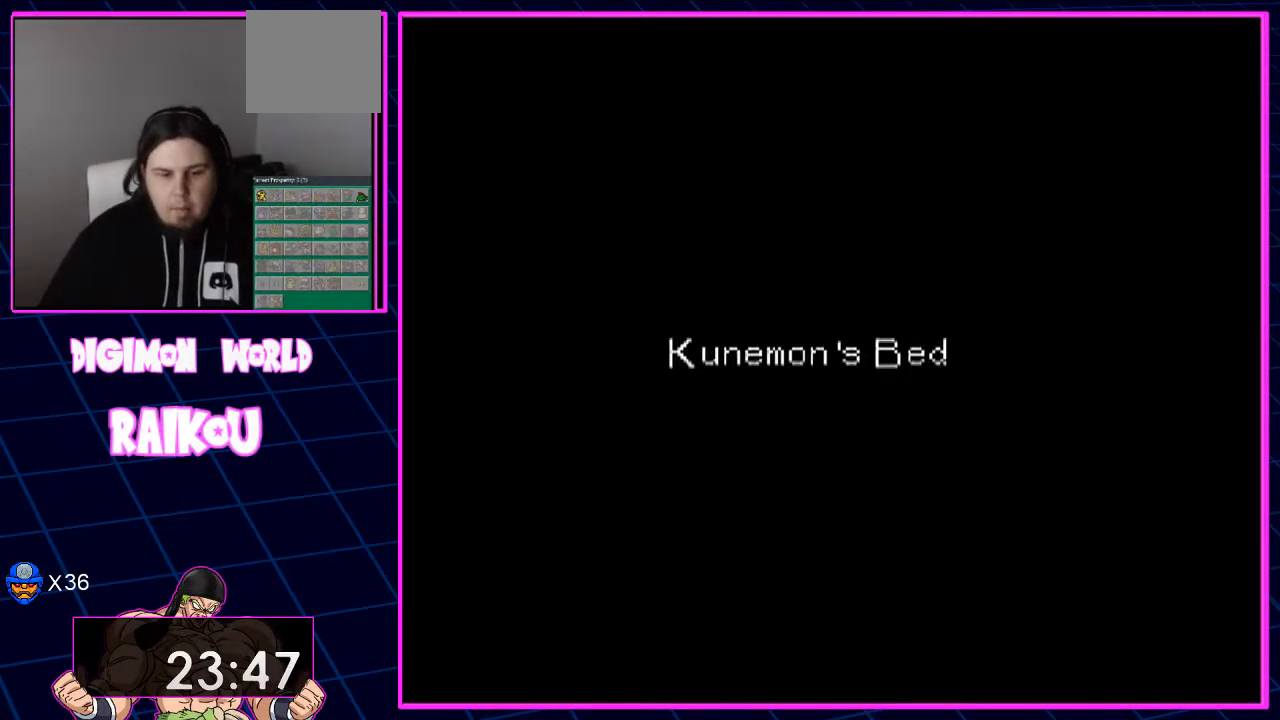
{"buttons": [], "left_stick": "center", "right_stick": "center", "events": []}
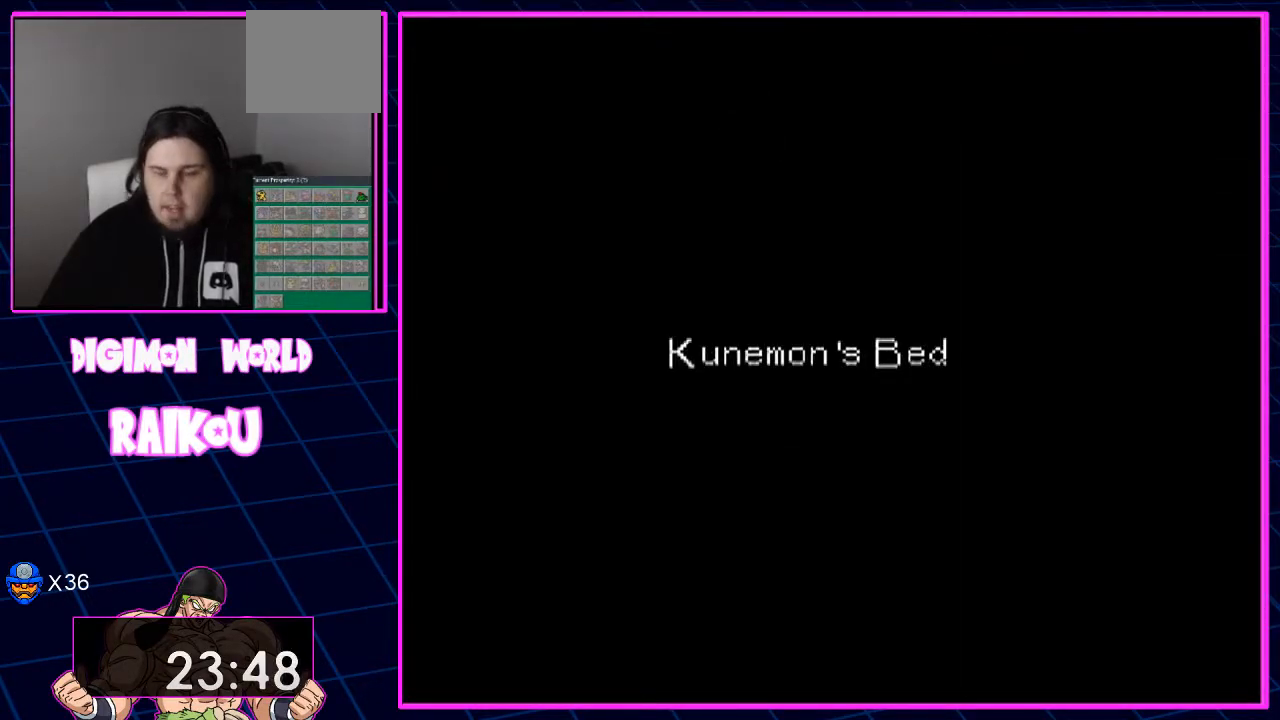
{"buttons": [], "left_stick": "center", "right_stick": "center", "events": []}
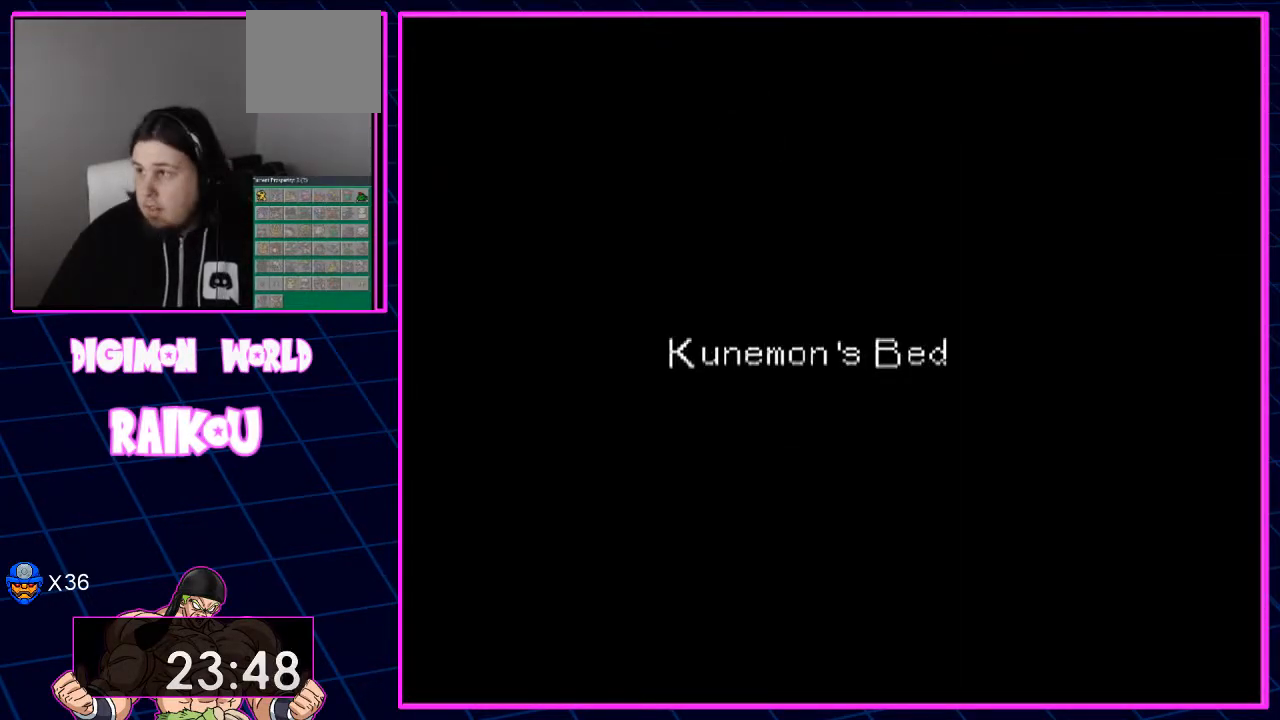
{"buttons": [], "left_stick": "center", "right_stick": "center", "events": []}
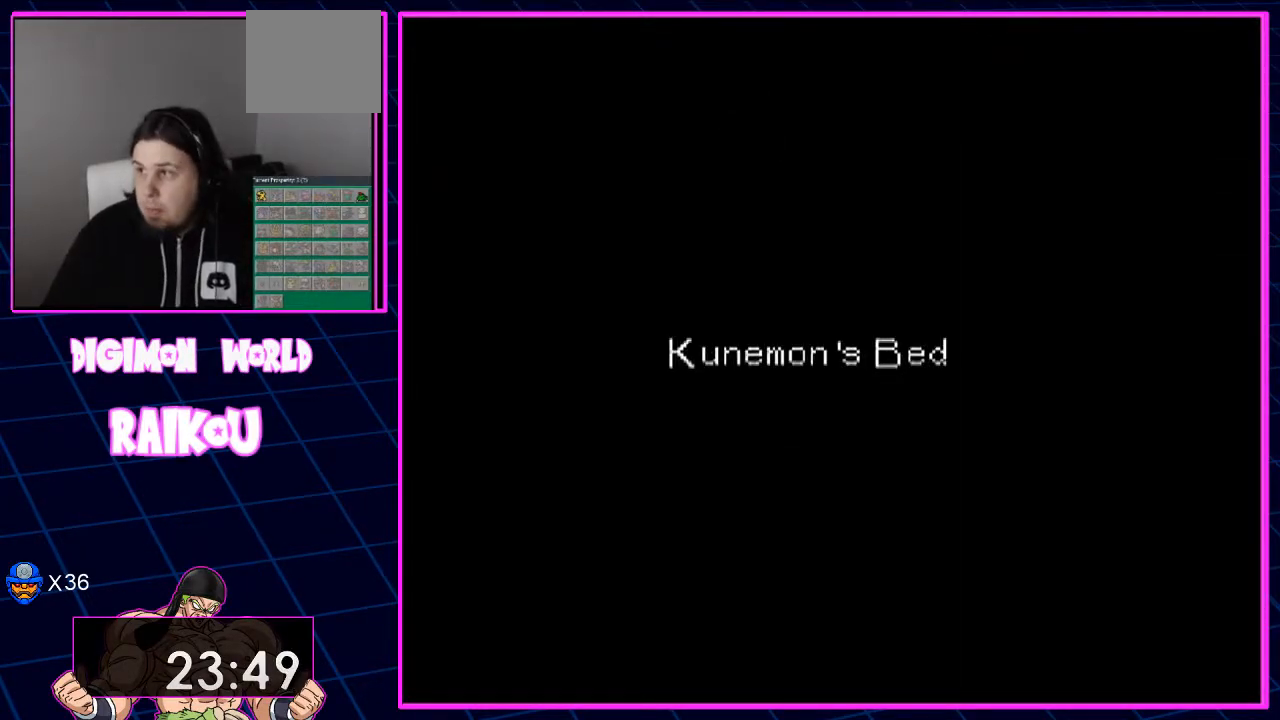
{"buttons": [], "left_stick": "center", "right_stick": "center", "events": []}
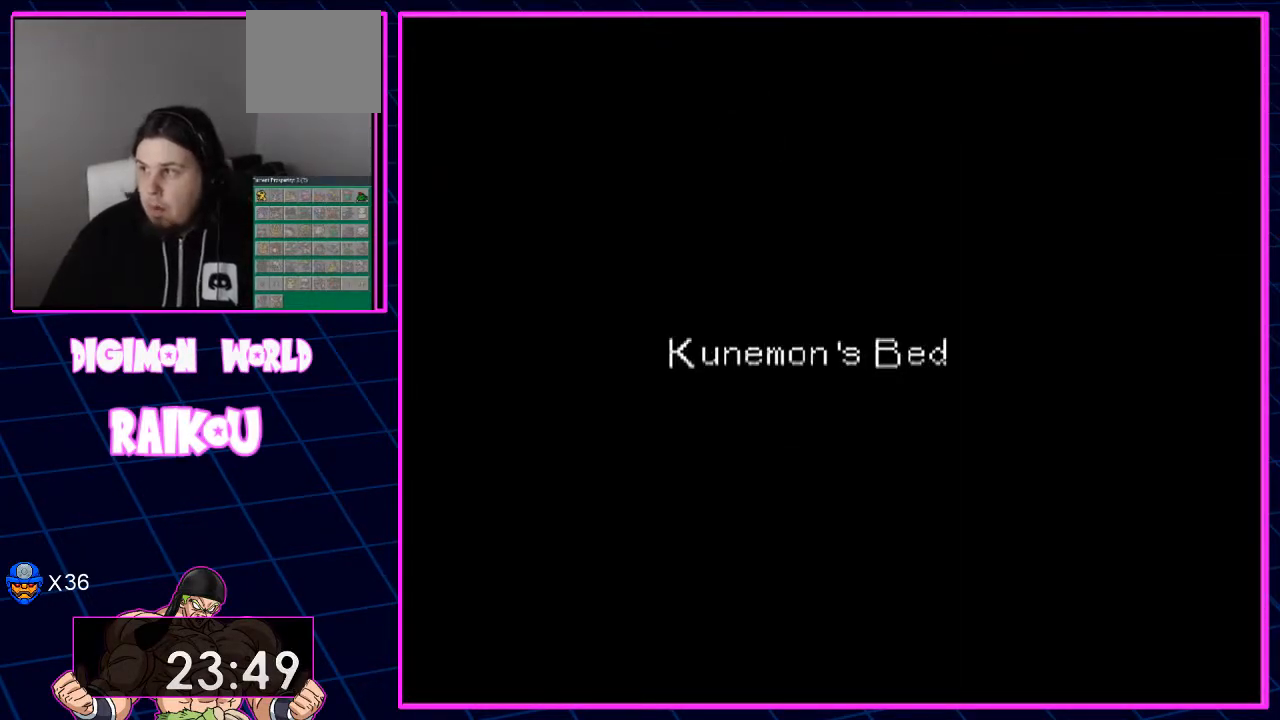
{"buttons": ["DPAD_DOWN", "DPAD_RIGHT"], "left_stick": "center", "right_stick": "center", "events": [[417, "DPAD_DOWN", "down"], [417, "DPAD_RIGHT", "down"]]}
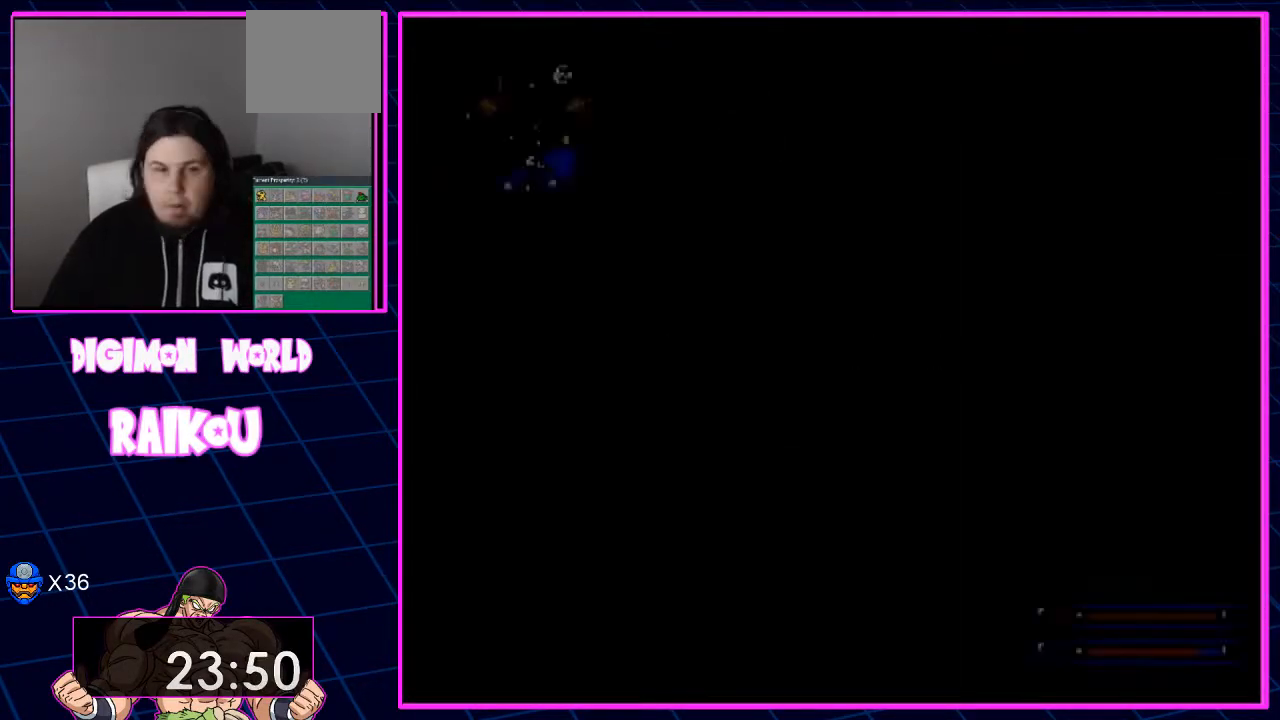
{"buttons": ["DPAD_DOWN", "DPAD_RIGHT"], "left_stick": "center", "right_stick": "center", "events": []}
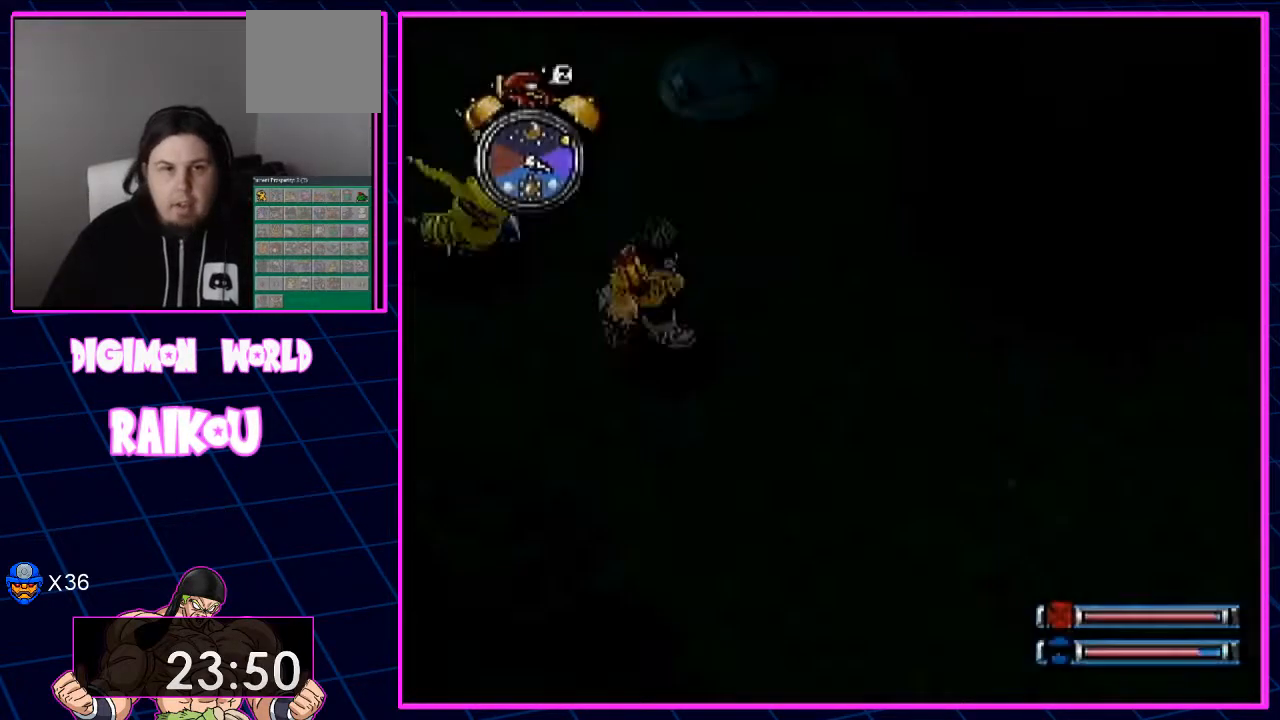
{"buttons": ["DPAD_DOWN", "DPAD_RIGHT"], "left_stick": "center", "right_stick": "center", "events": []}
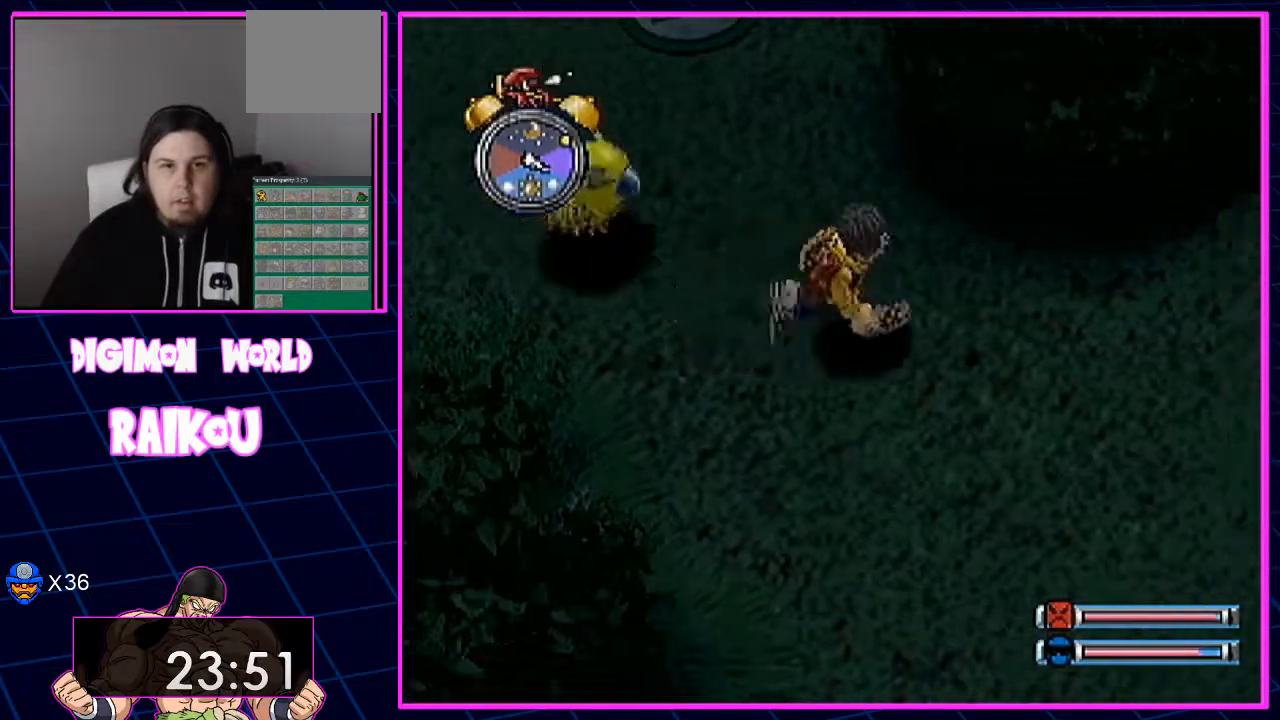
{"buttons": ["DPAD_RIGHT"], "left_stick": "center", "right_stick": "center", "events": [[433, "DPAD_DOWN", "up"]]}
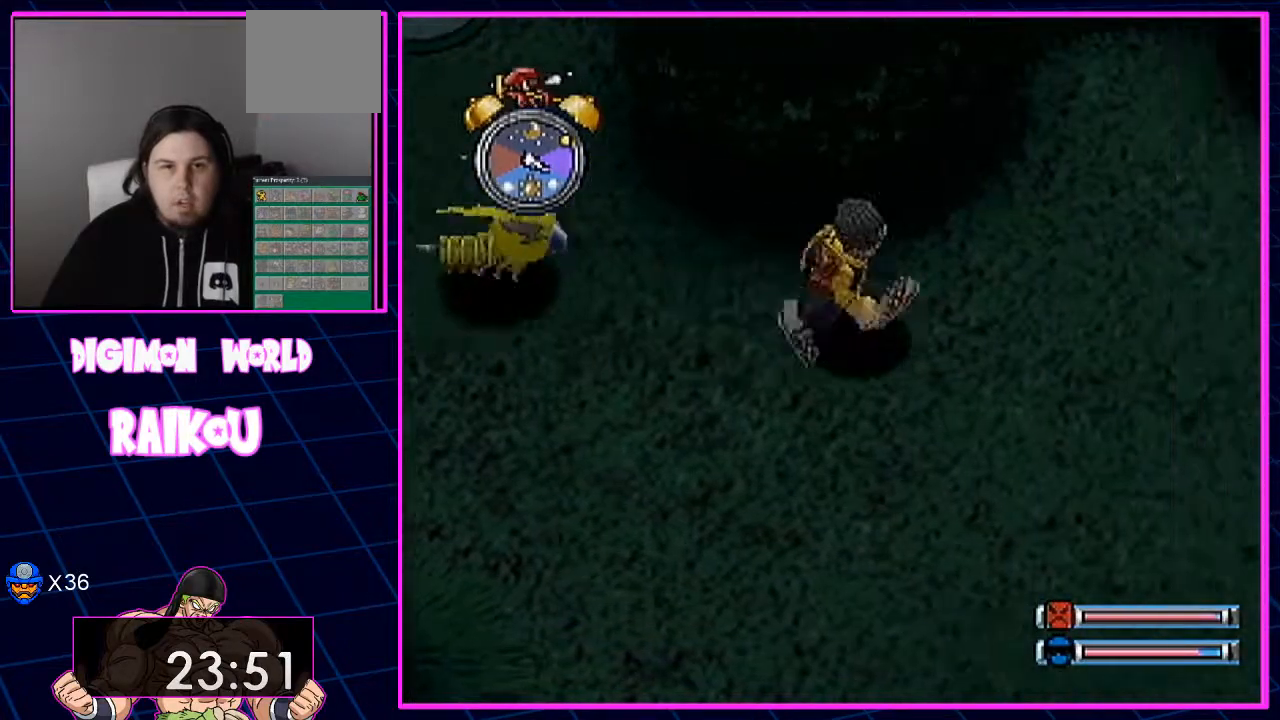
{"buttons": ["DPAD_RIGHT"], "left_stick": "center", "right_stick": "center", "events": []}
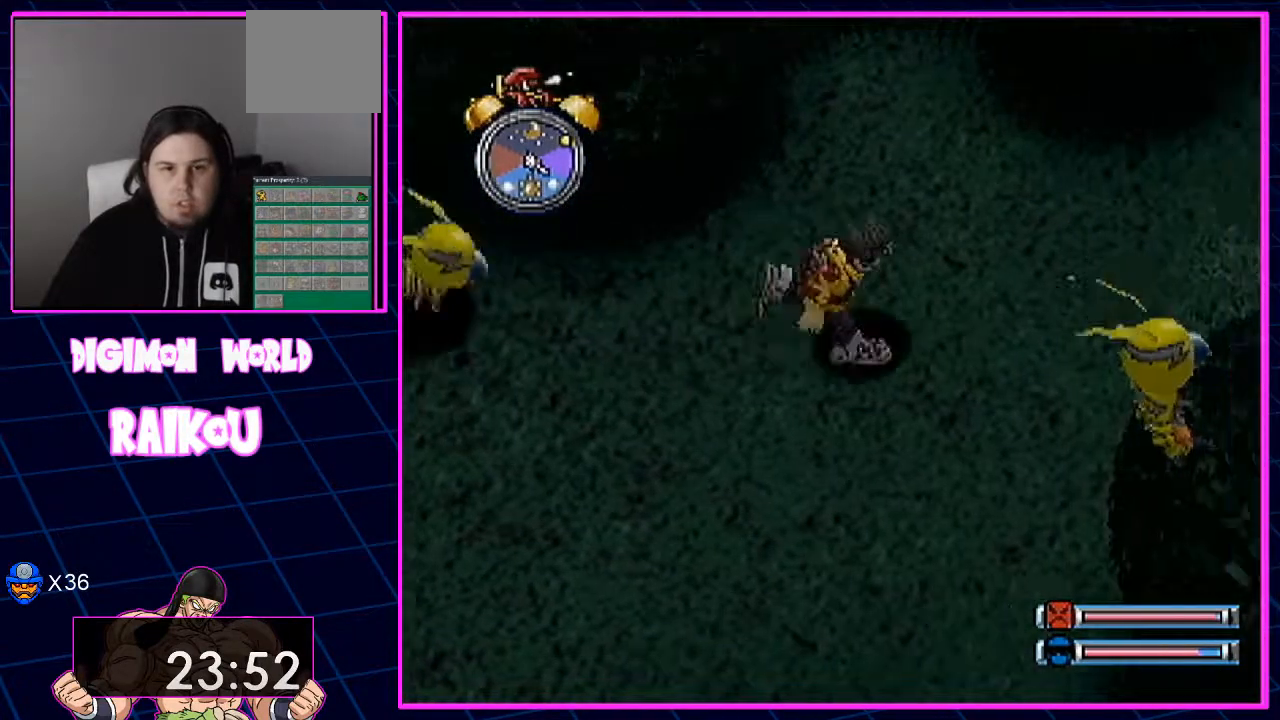
{"buttons": ["DPAD_DOWN", "DPAD_RIGHT"], "left_stick": "center", "right_stick": "center", "events": [[483, "DPAD_DOWN", "down"]]}
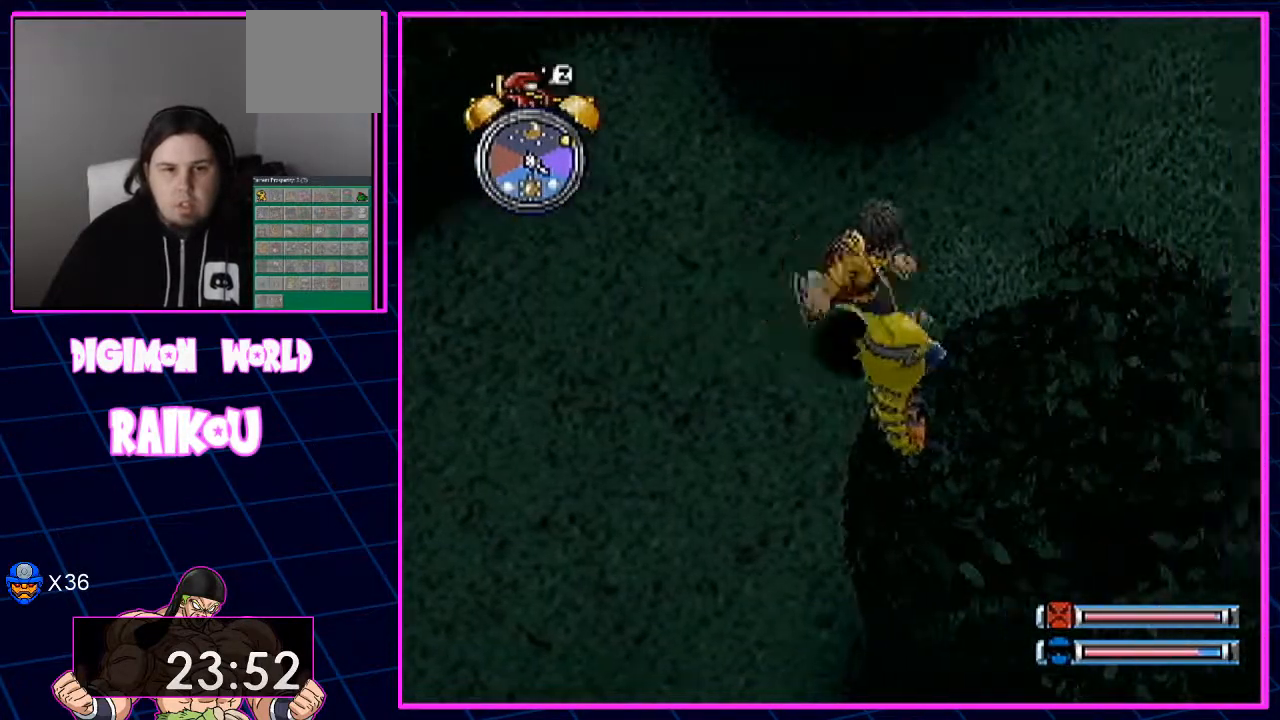
{"buttons": ["DPAD_DOWN", "DPAD_RIGHT"], "left_stick": "center", "right_stick": "center", "events": []}